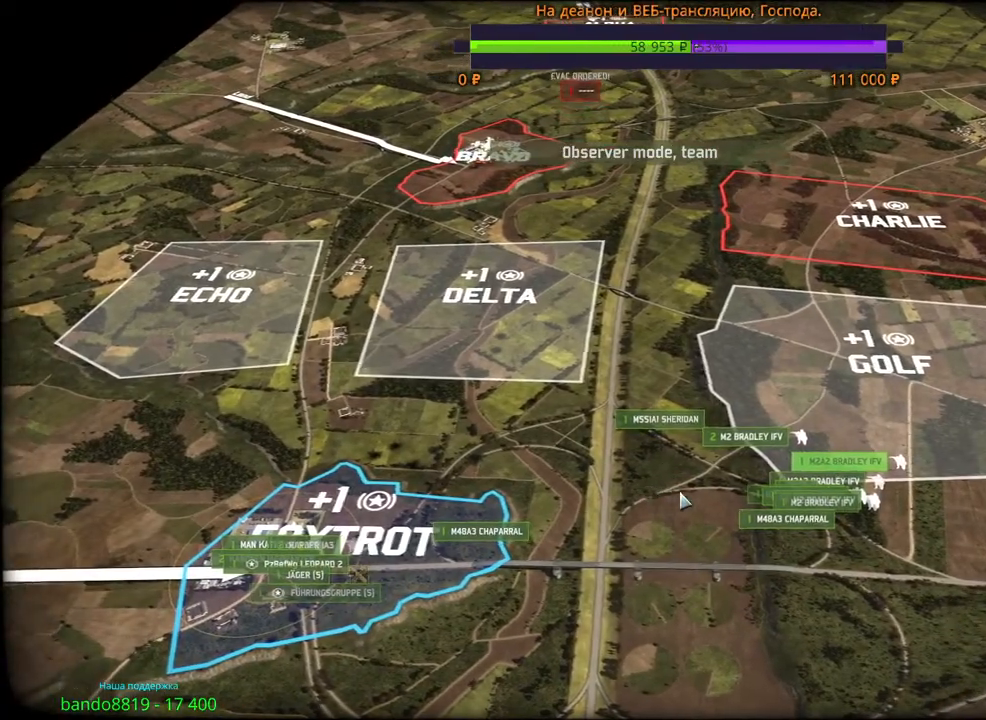
Gameplay with keyboard and mouse; each line is a JSON object with the keys and mouse buttons held at the frame after it. "events" lists presses ("down") and releases ("up") of "1", "2", "3", "4", "5", "6", "a", "alt", "b", "c", "caps_lock", "ctrl", "d", "e", "escape", "f", "f1", "f2", "f3", "f4", "f5", "f6", "g", "h", "n", "q", "r", "s", "shift", "space", "super", "t", "tab", "tilde", "v", "w", "x", "y", "z", "mouse_left", "mouse_wheel", "mouse_right", "mouse_mb4" and "mouse_mb5" between this image and that frame as [ms after this image, input, new state], when the widget could be followed in between. "mouse_left", "mouse_wheel", "mouse_right", "mouse_mb4", "mouse_mb5" = the "left", "wheel", "right", "mb4", "mb5" buttons of the "mouse" list. No other keys are recorded. "wheel" means that the mouse wheel is clicked or scrolled. Mouse movement is not recorded.
{"keys": [], "mouse": [], "events": []}
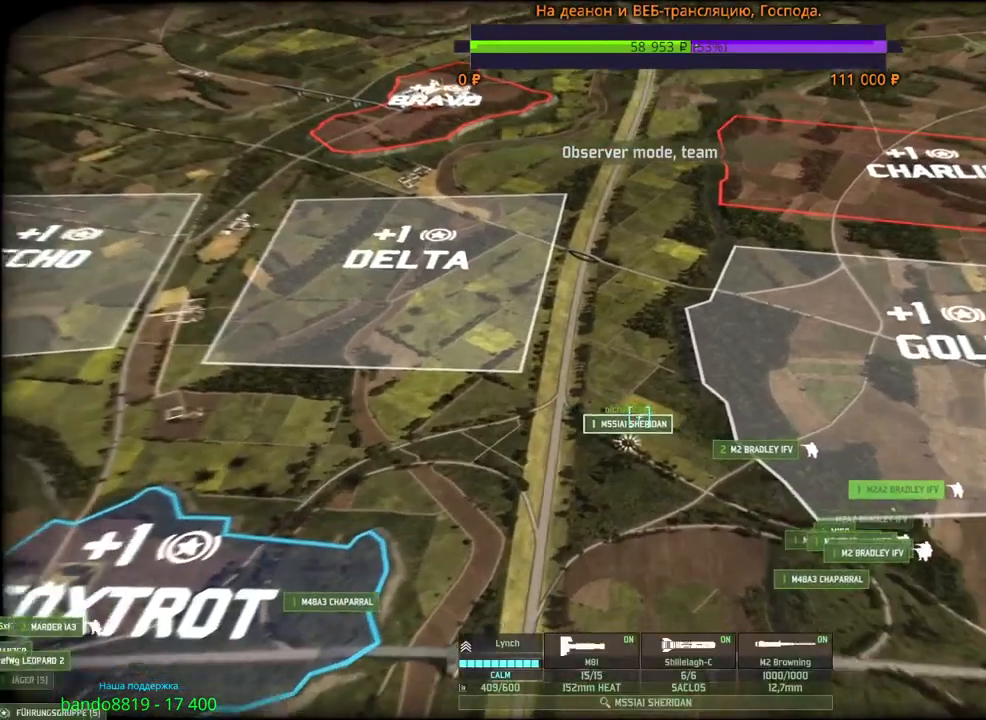
{"keys": [], "mouse": [], "events": [[233, "mouse_wheel", "down"], [250, "mouse_wheel", "up"]]}
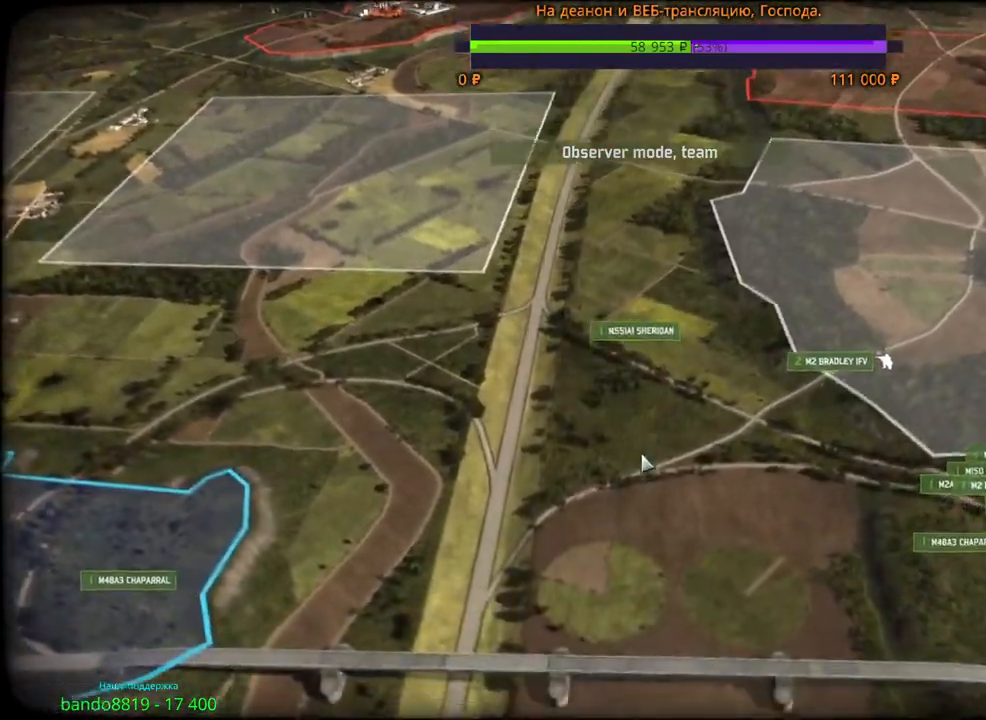
{"keys": [], "mouse": [], "events": []}
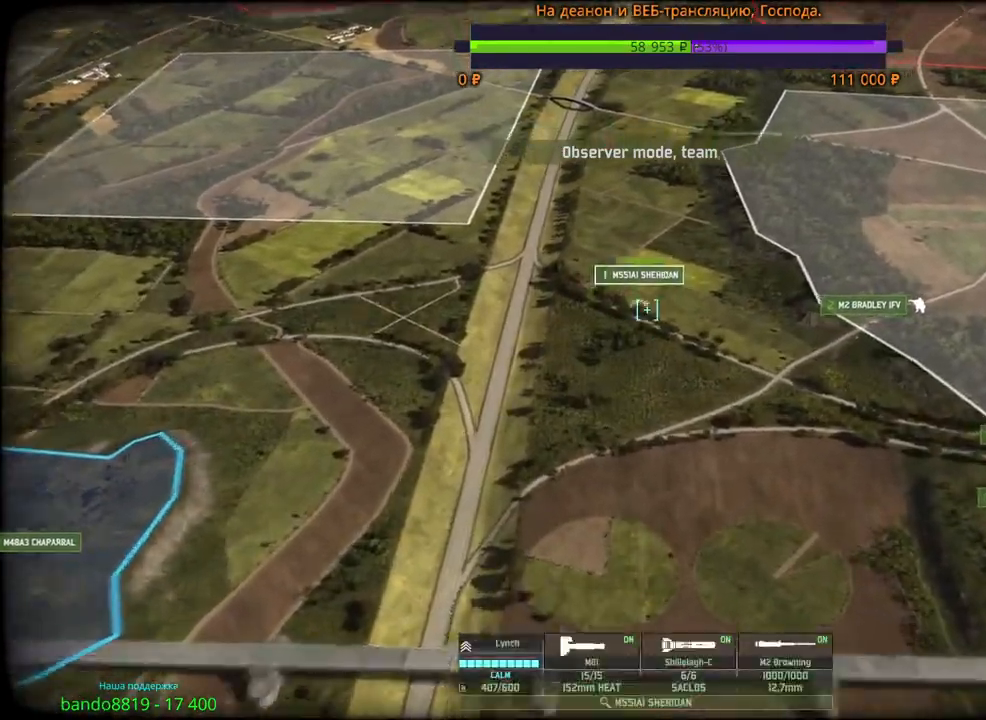
{"keys": [], "mouse": [], "events": []}
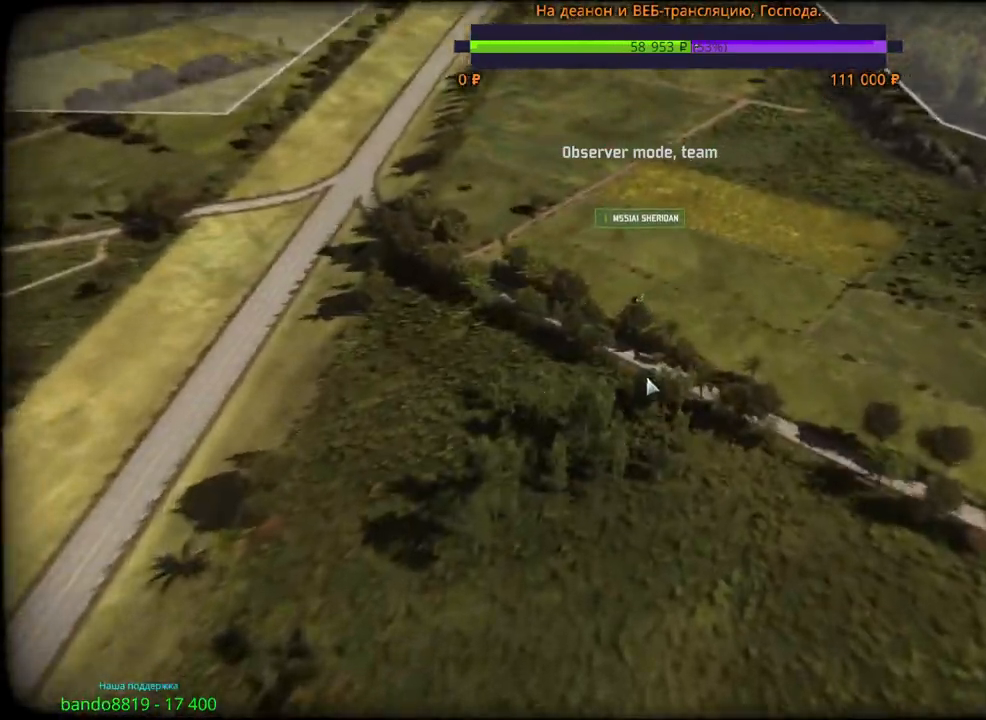
{"keys": [], "mouse": [], "events": []}
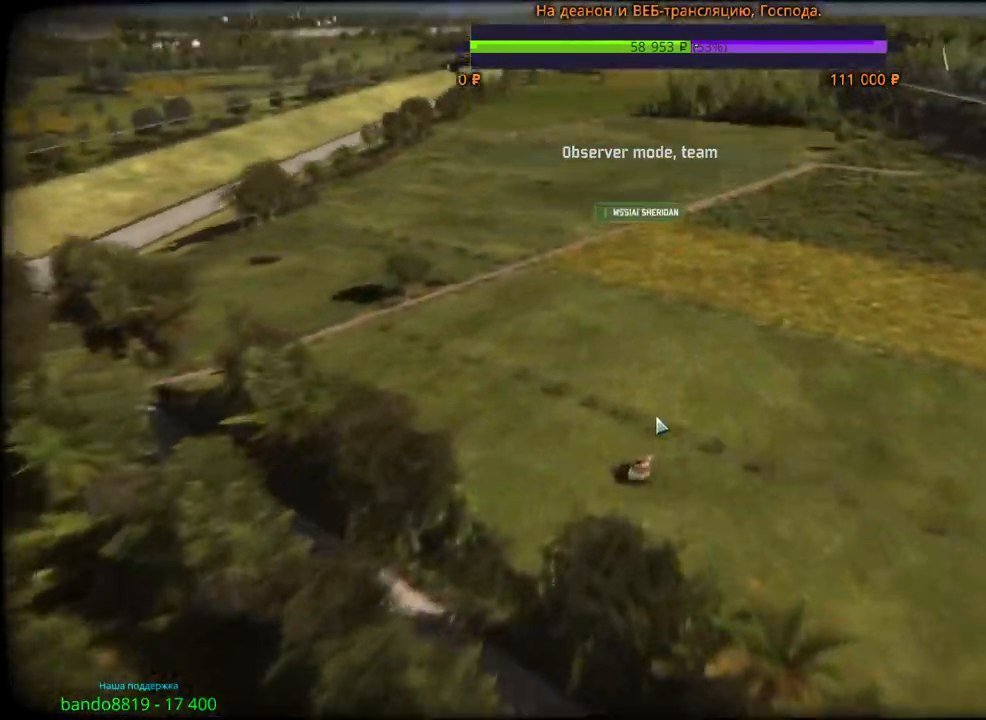
{"keys": [], "mouse": [], "events": []}
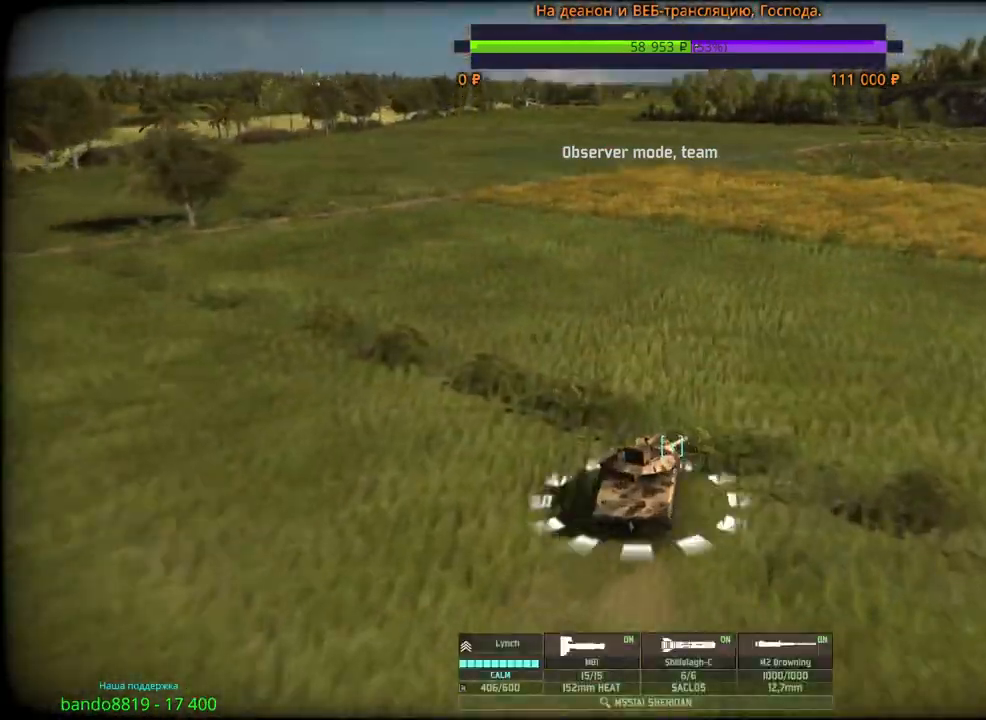
{"keys": [], "mouse": ["wheel"], "events": [[67, "mouse_wheel", "down"]]}
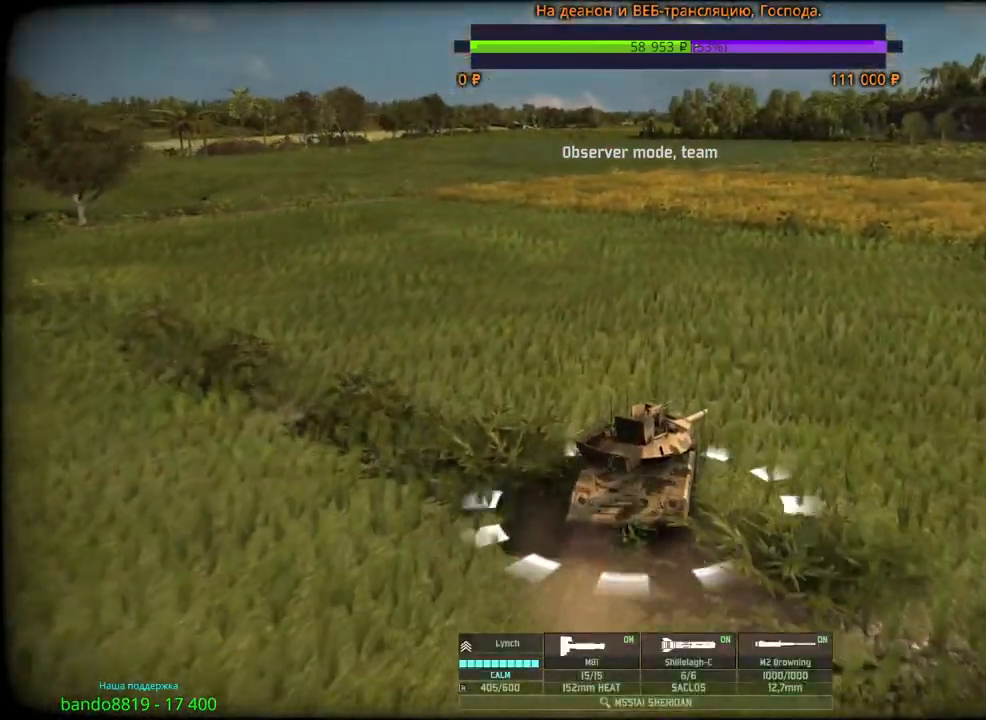
{"keys": [], "mouse": ["wheel"], "events": []}
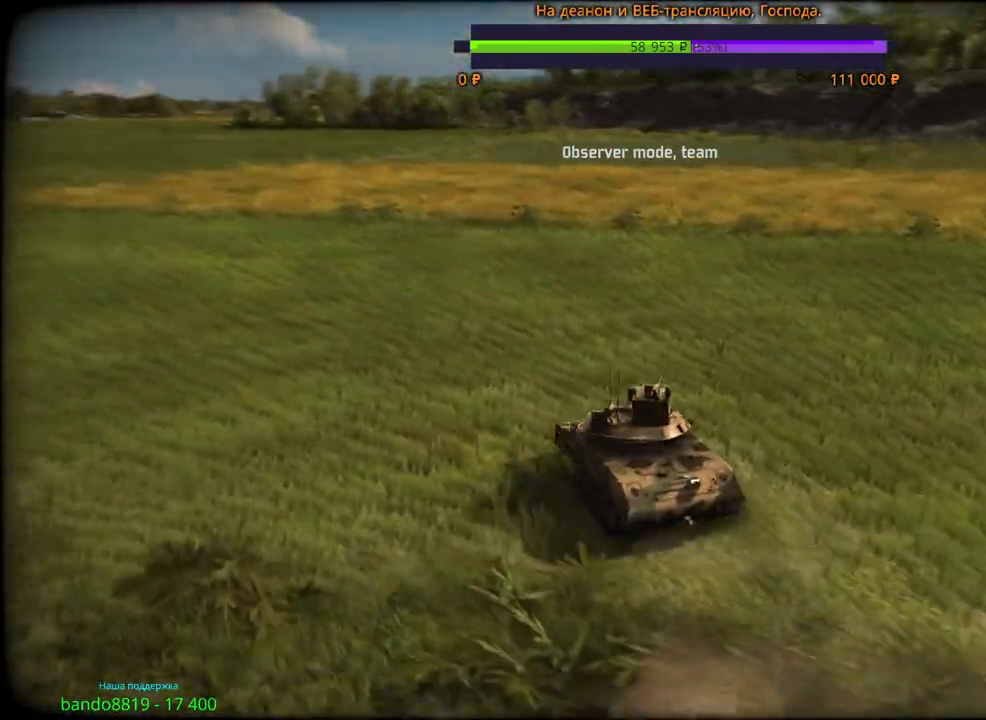
{"keys": [], "mouse": ["wheel"], "events": []}
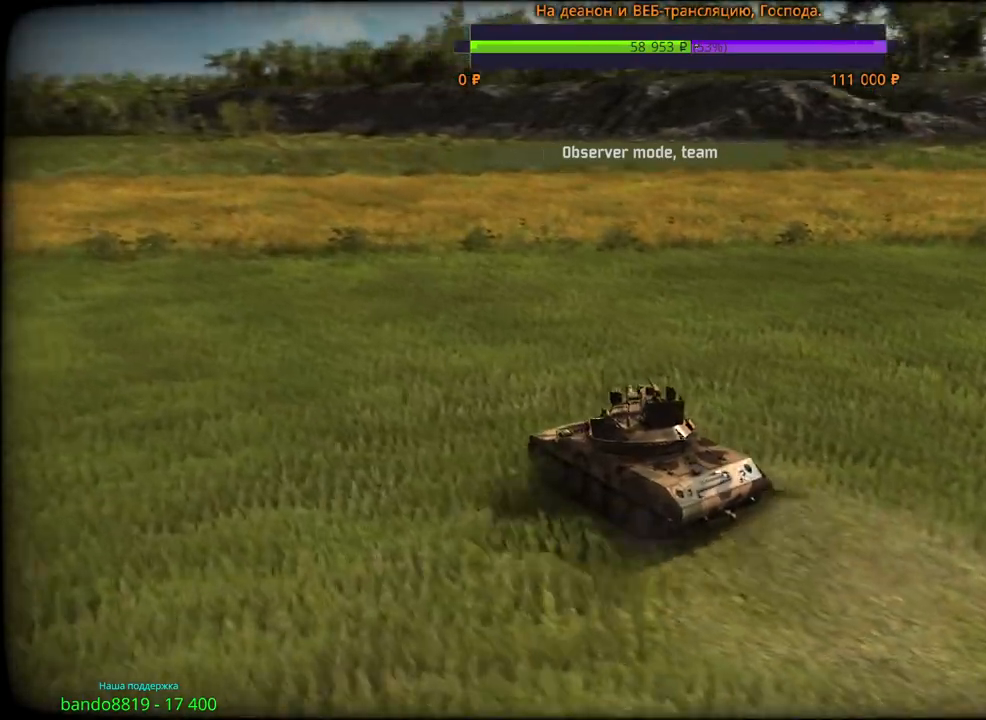
{"keys": [], "mouse": ["wheel"], "events": []}
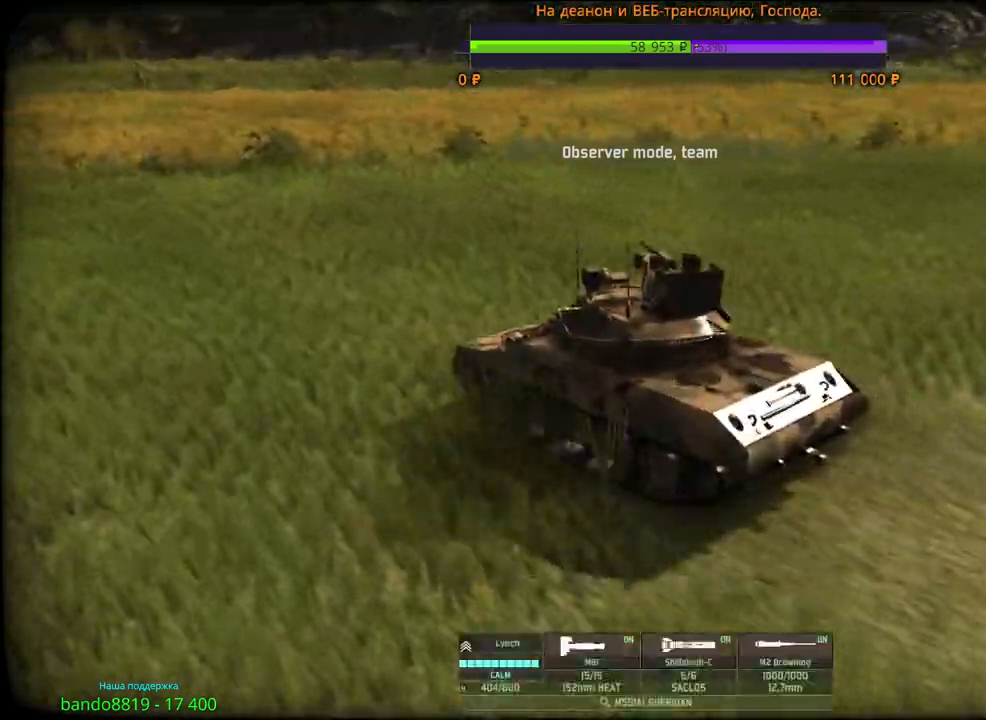
{"keys": [], "mouse": ["wheel"], "events": []}
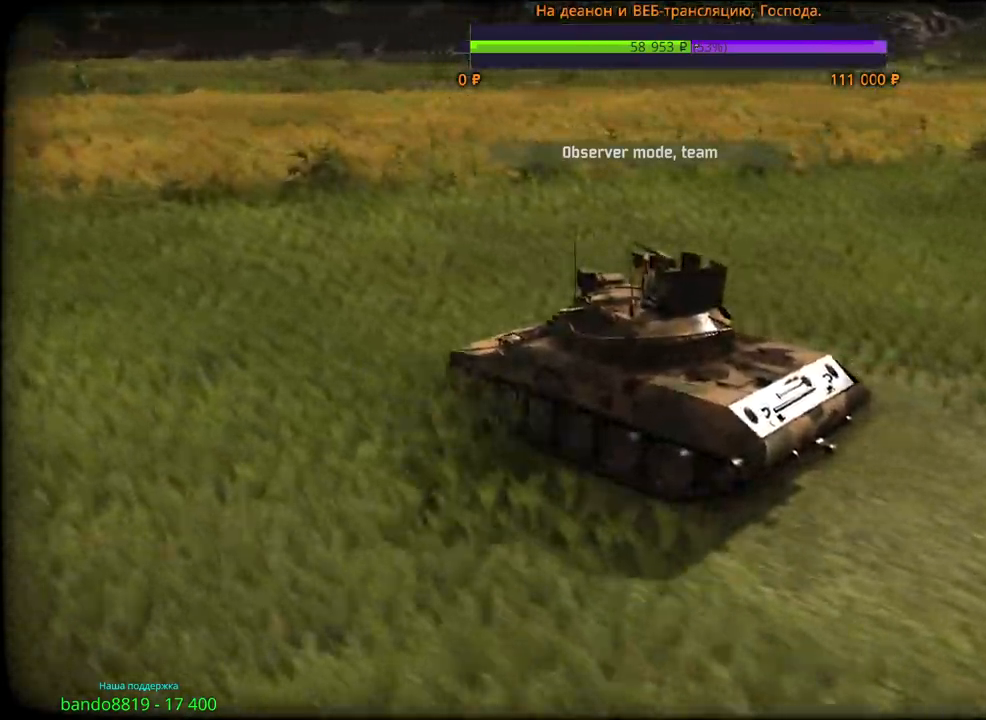
{"keys": [], "mouse": ["wheel"], "events": []}
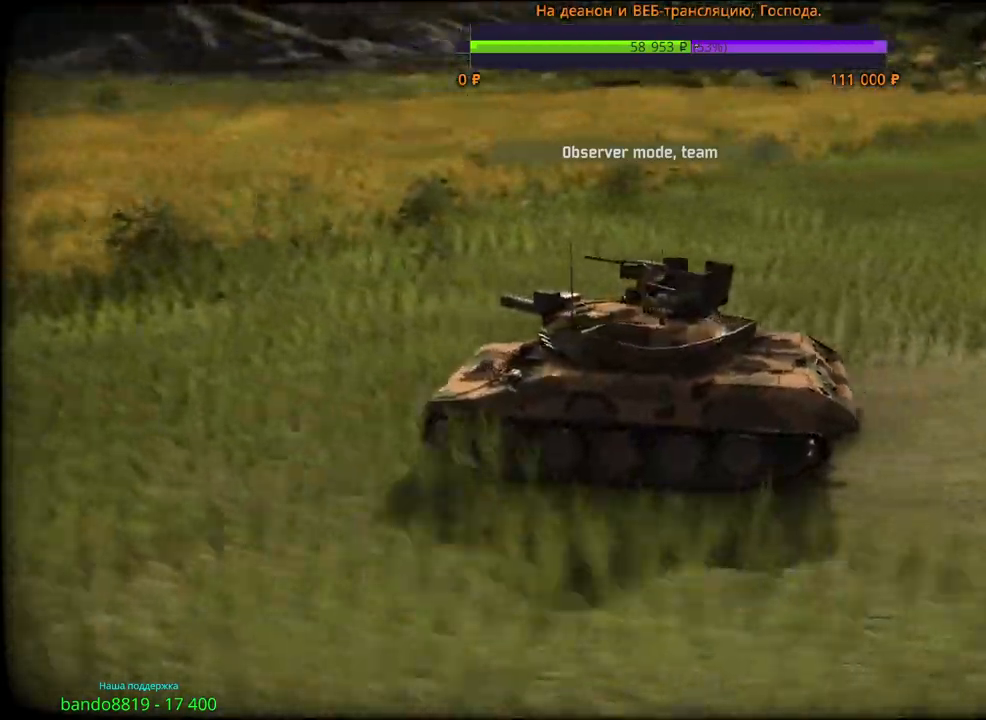
{"keys": [], "mouse": ["wheel"], "events": []}
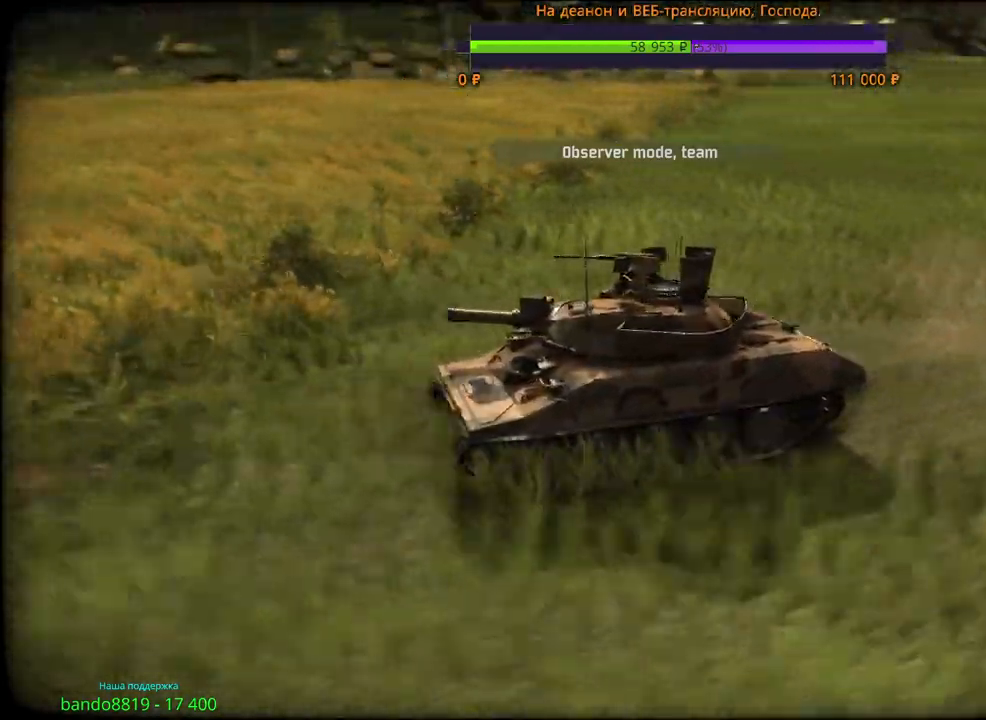
{"keys": [], "mouse": ["wheel"], "events": []}
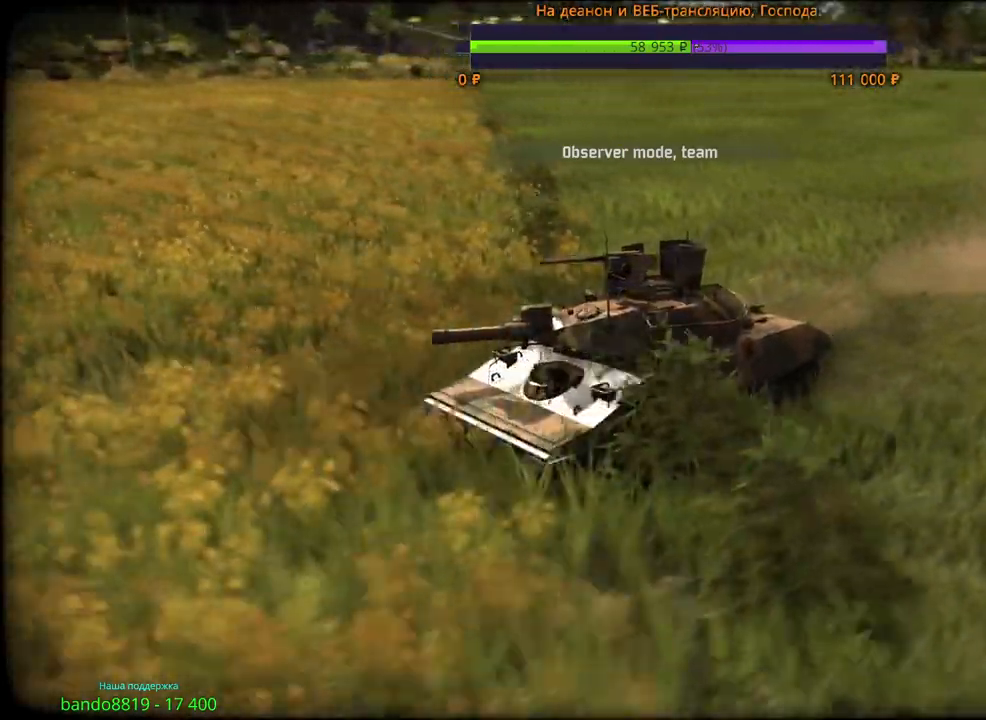
{"keys": [], "mouse": ["wheel"], "events": []}
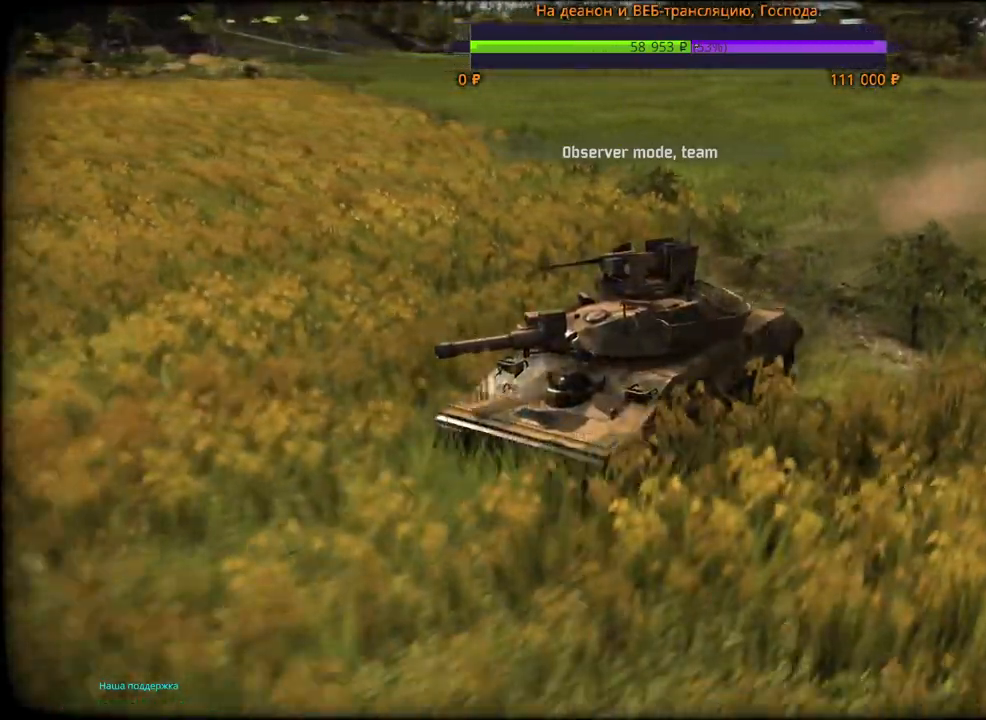
{"keys": [], "mouse": ["wheel"], "events": []}
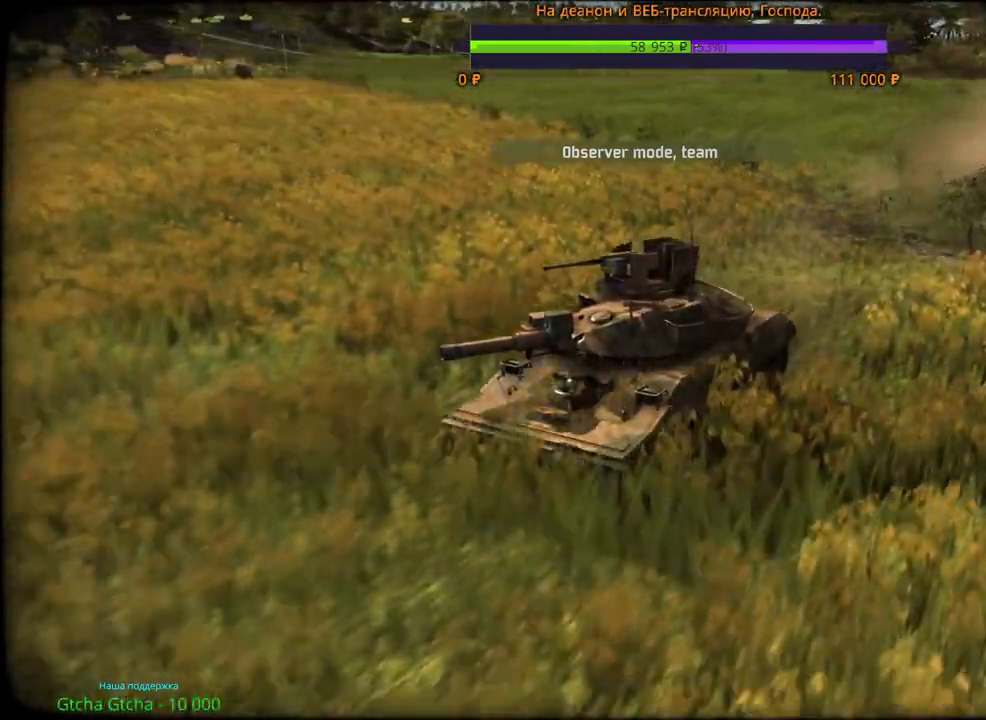
{"keys": [], "mouse": ["wheel"], "events": []}
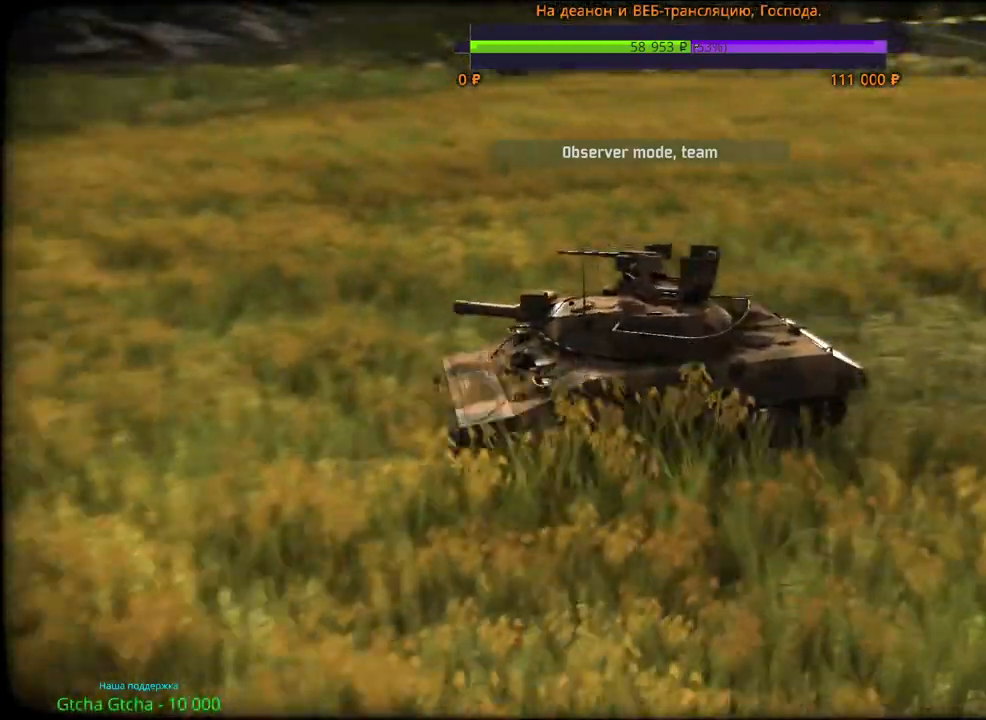
{"keys": [], "mouse": ["wheel"], "events": []}
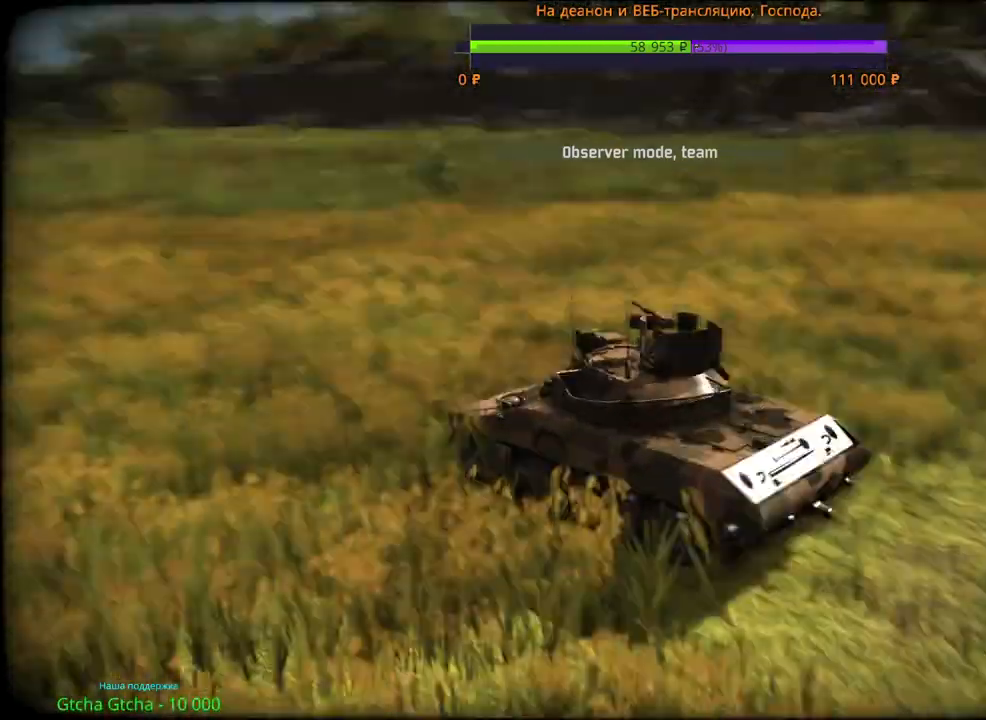
{"keys": [], "mouse": ["wheel"], "events": []}
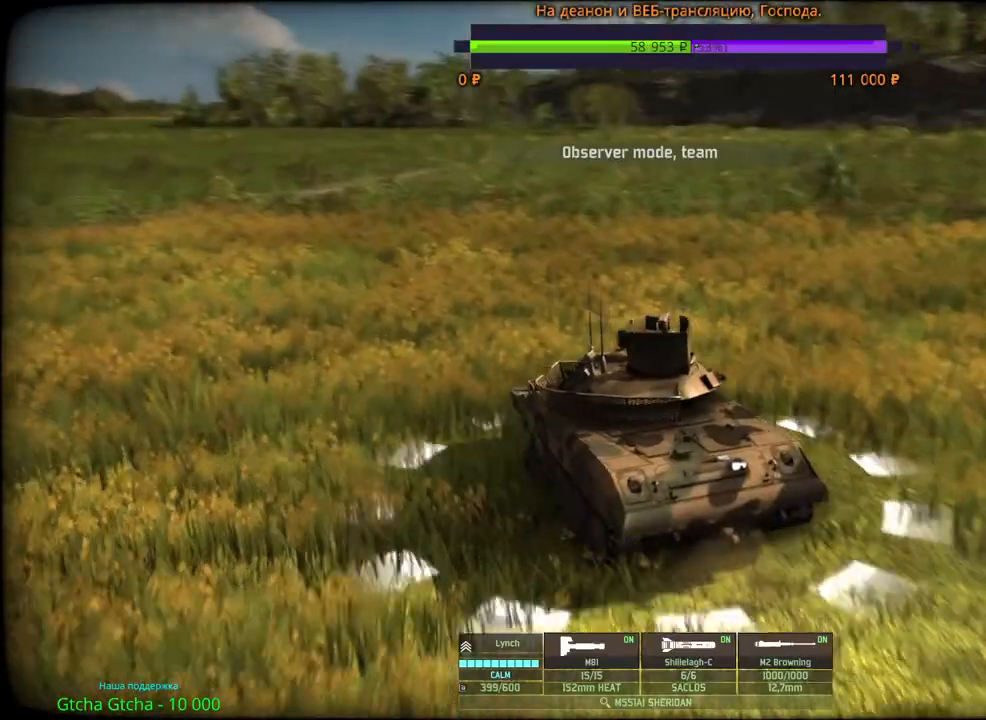
{"keys": [], "mouse": ["wheel"], "events": []}
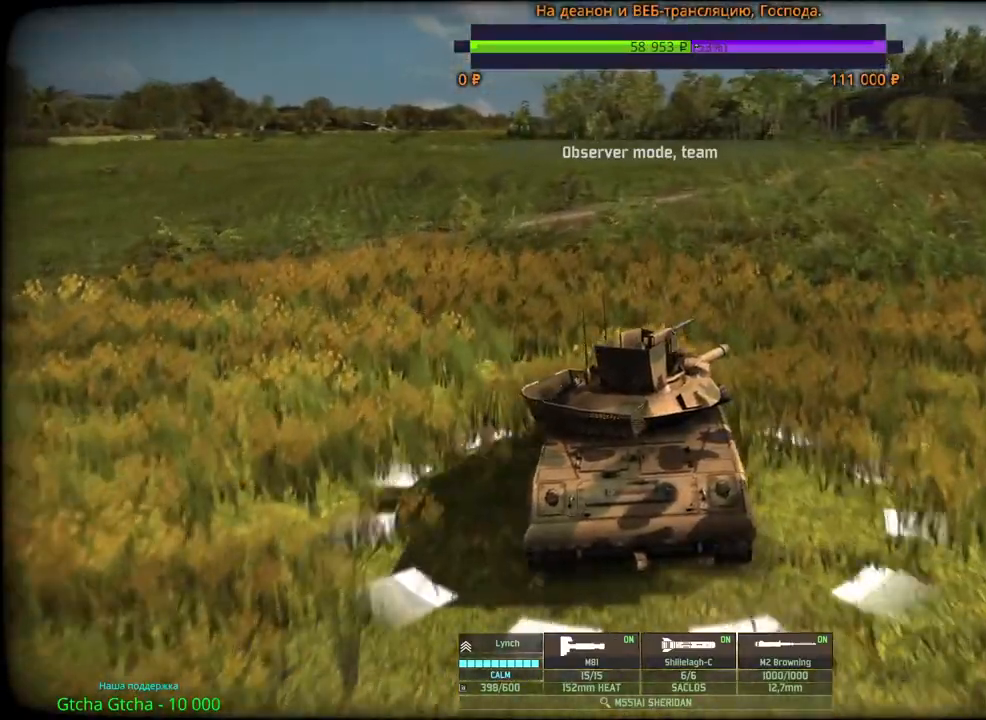
{"keys": [], "mouse": ["wheel"], "events": [[67, "mouse_wheel", "up"], [483, "mouse_wheel", "down"]]}
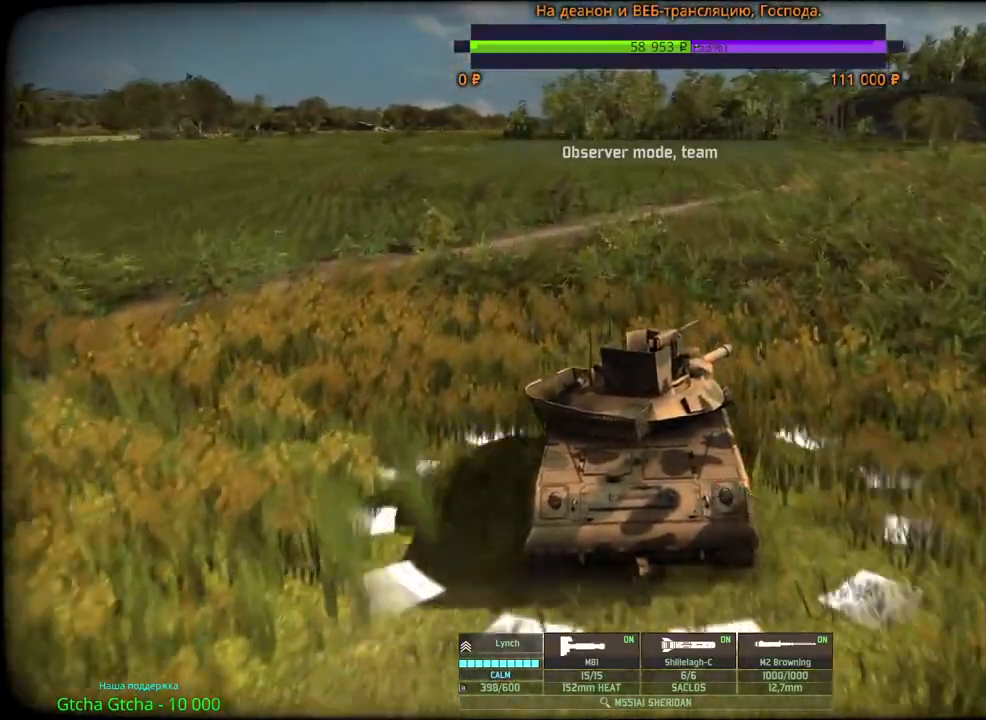
{"keys": [], "mouse": ["wheel"], "events": []}
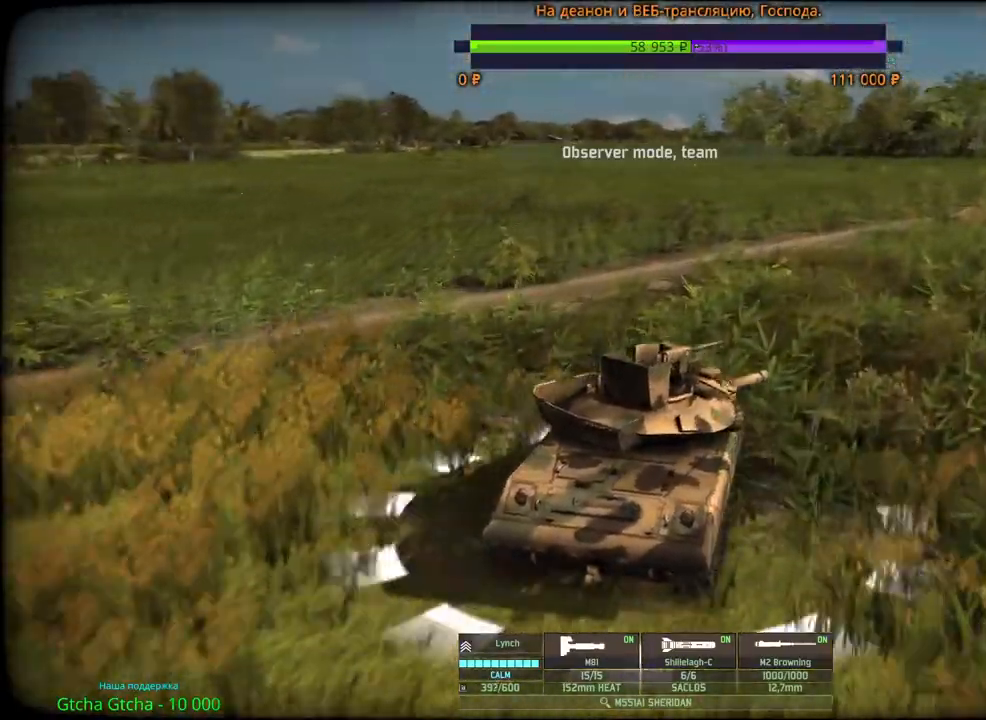
{"keys": [], "mouse": ["wheel"], "events": []}
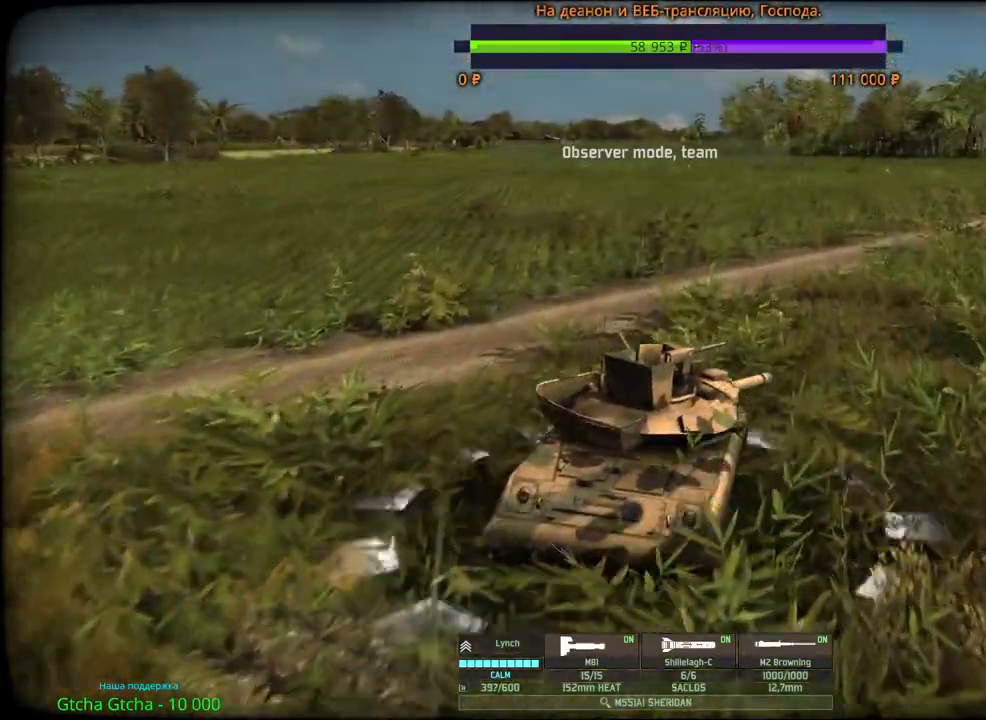
{"keys": [], "mouse": ["wheel"], "events": []}
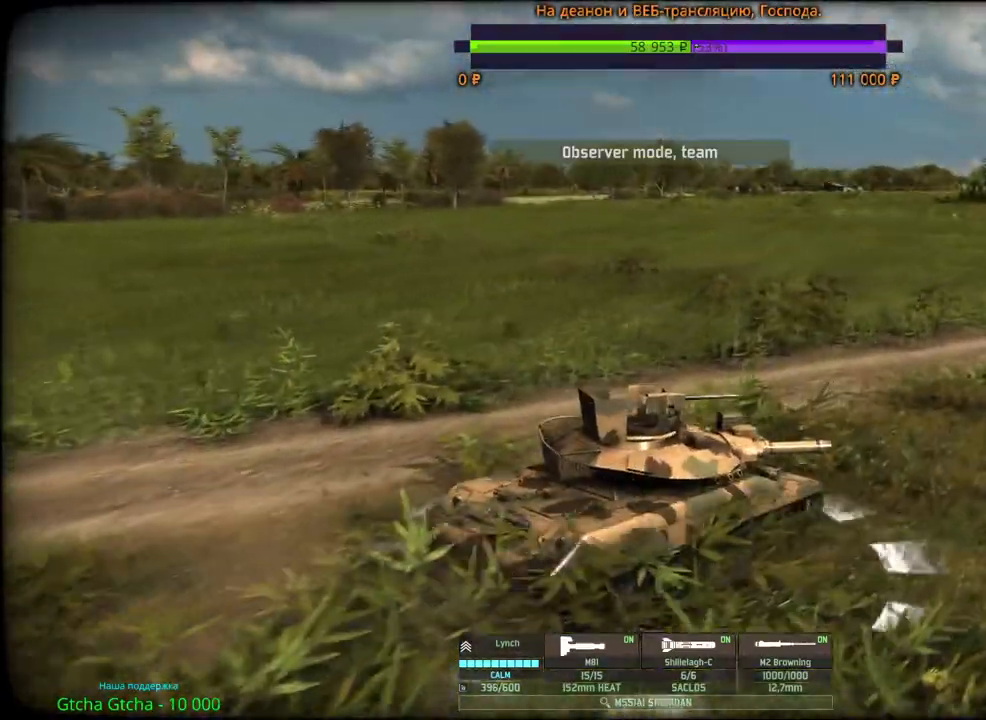
{"keys": [], "mouse": ["wheel"], "events": []}
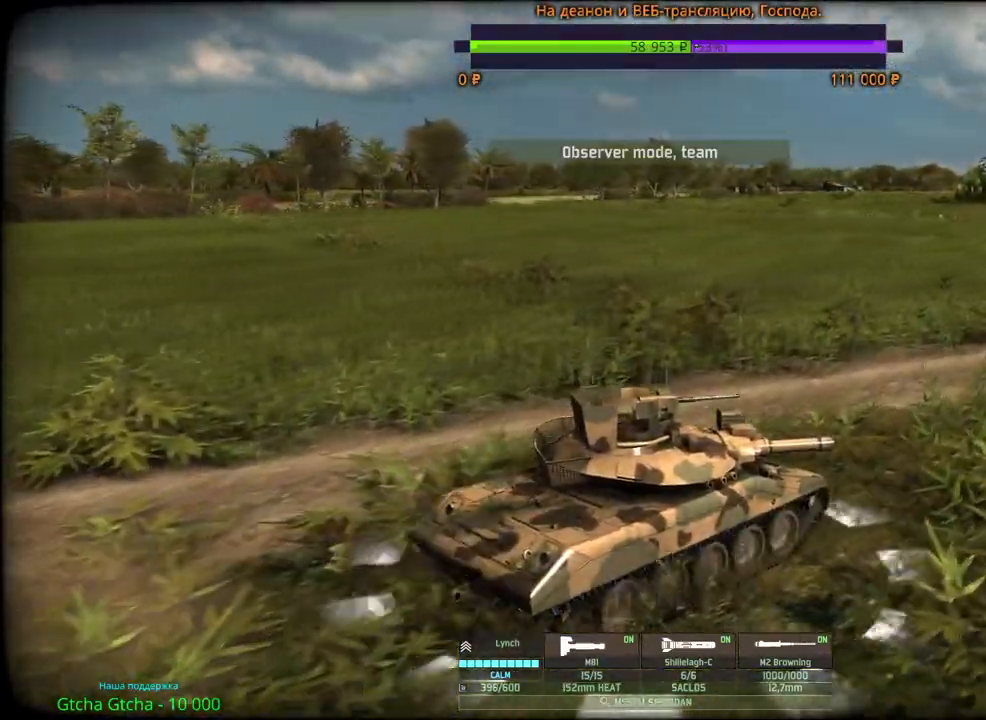
{"keys": [], "mouse": ["wheel"], "events": []}
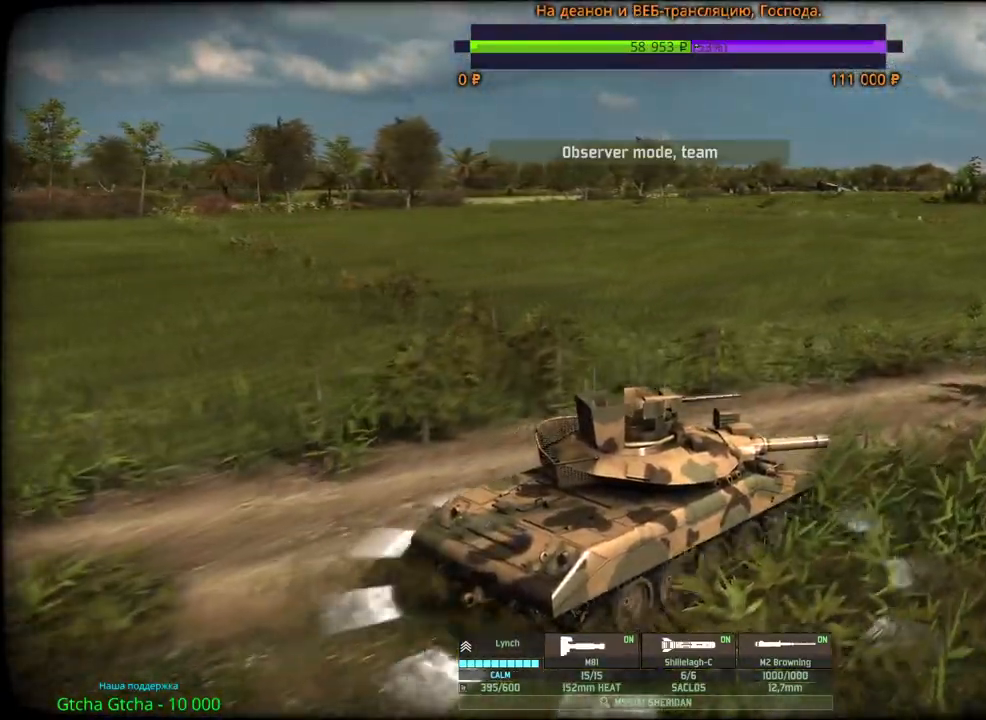
{"keys": [], "mouse": ["wheel"], "events": []}
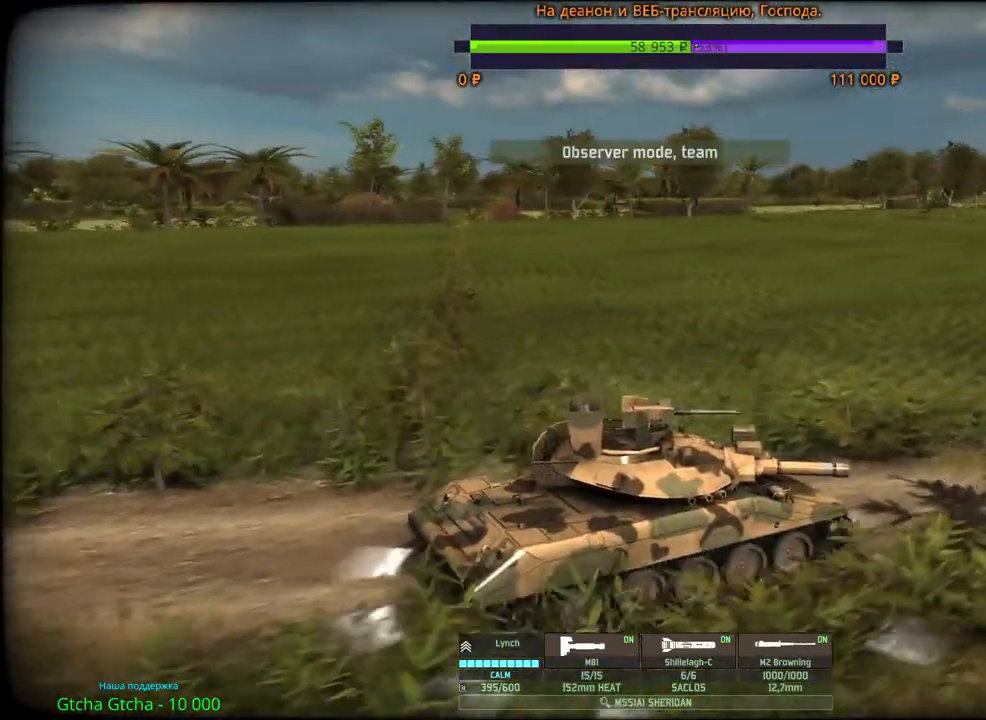
{"keys": [], "mouse": ["wheel"], "events": []}